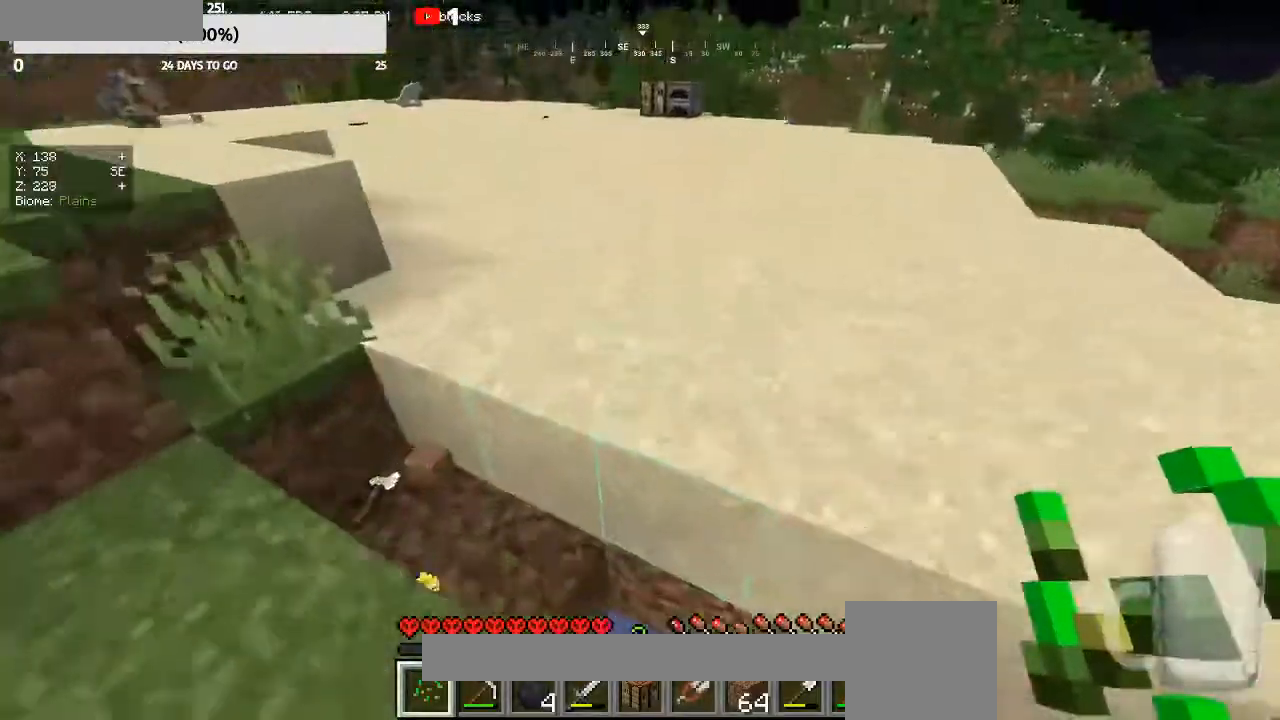
Gameplay with keyboard and mouse; each line is a JSON object with the keys and mouse buttons held at the frame after it. "events" lists presses ("down") and releases ("up") of "a", "d", "s", "w", "mouse_left" and "mouse_right" between this image and that frame as [ms after this image, input, new state], when the widget could be followed in between. "mouse_left", "mouse_right" = the "left", "right" buttons of the "mouse" list. No other keys are recorded. Fast repeated clicks can show as one long hold. Mouse movement is not recorded.
{"keys": ["a", "w"], "mouse": [], "events": [[233, "a", "down"], [400, "a", "up"], [467, "a", "down"]]}
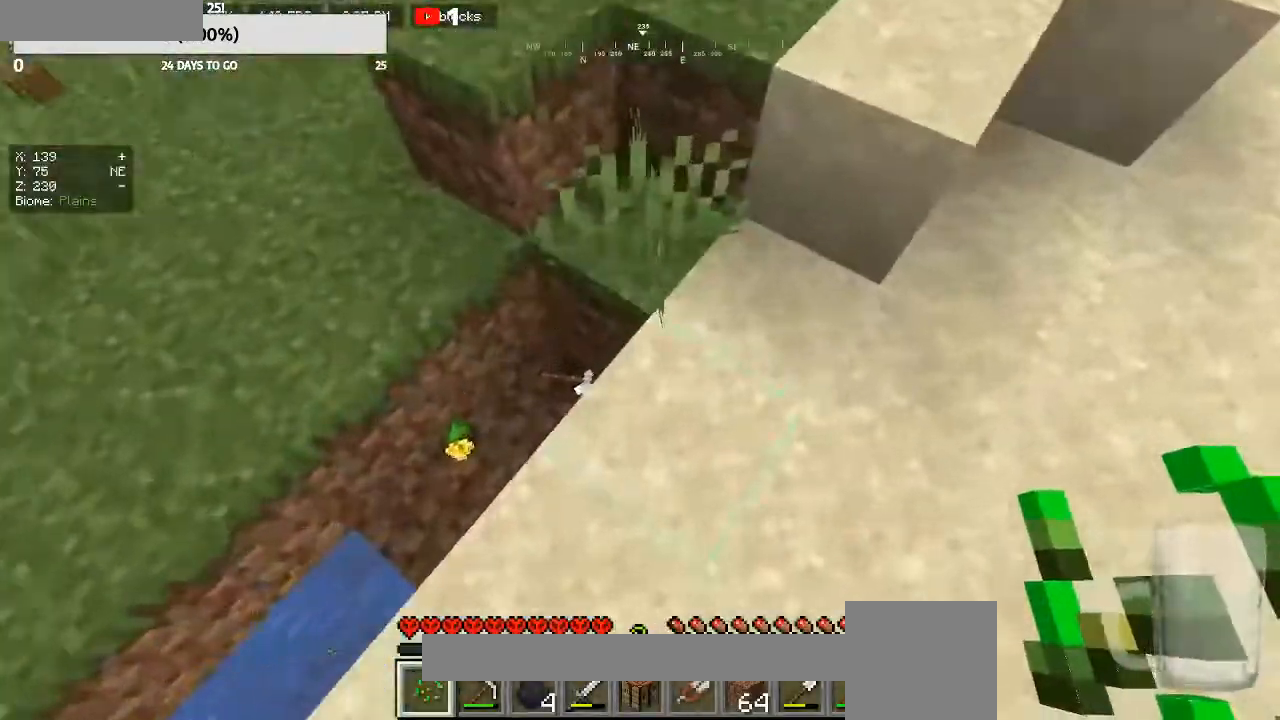
{"keys": [], "mouse": [], "events": [[67, "w", "up"], [333, "w", "down"], [433, "a", "up"], [500, "w", "up"]]}
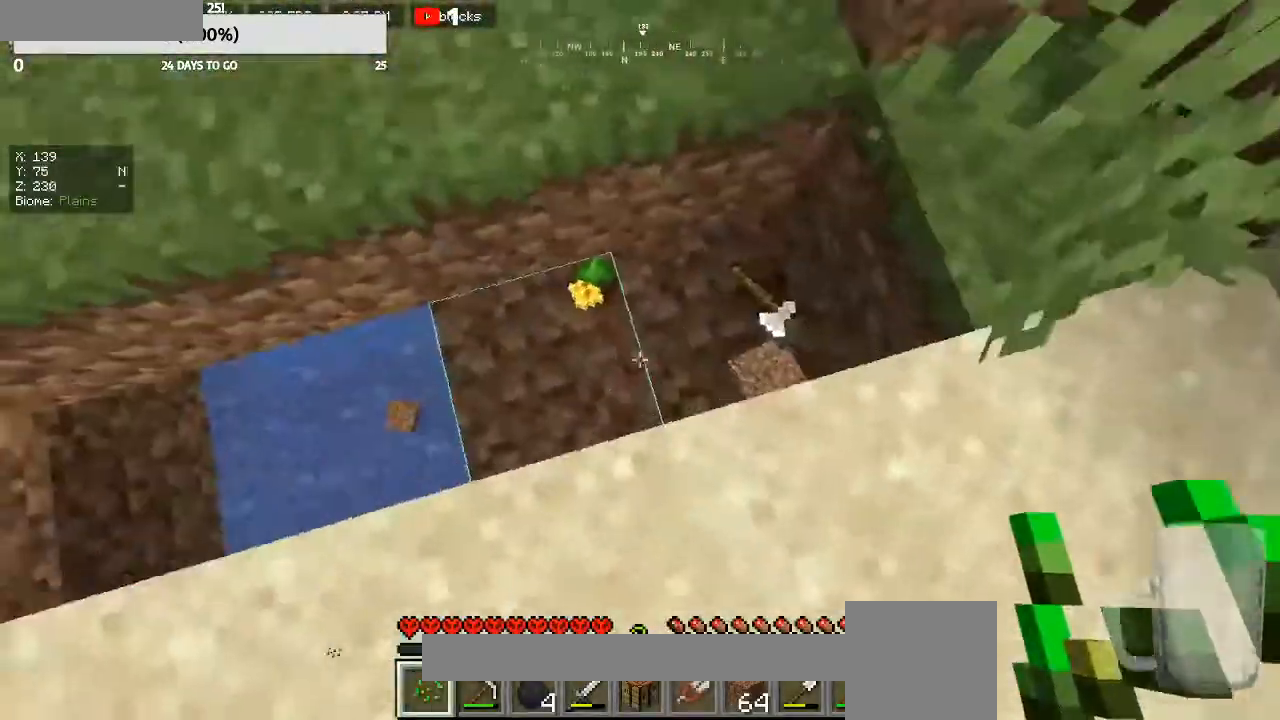
{"keys": [], "mouse": [], "events": [[100, "a", "down"], [133, "w", "down"], [200, "a", "up"], [267, "w", "up"], [300, "d", "down"], [433, "d", "up"]]}
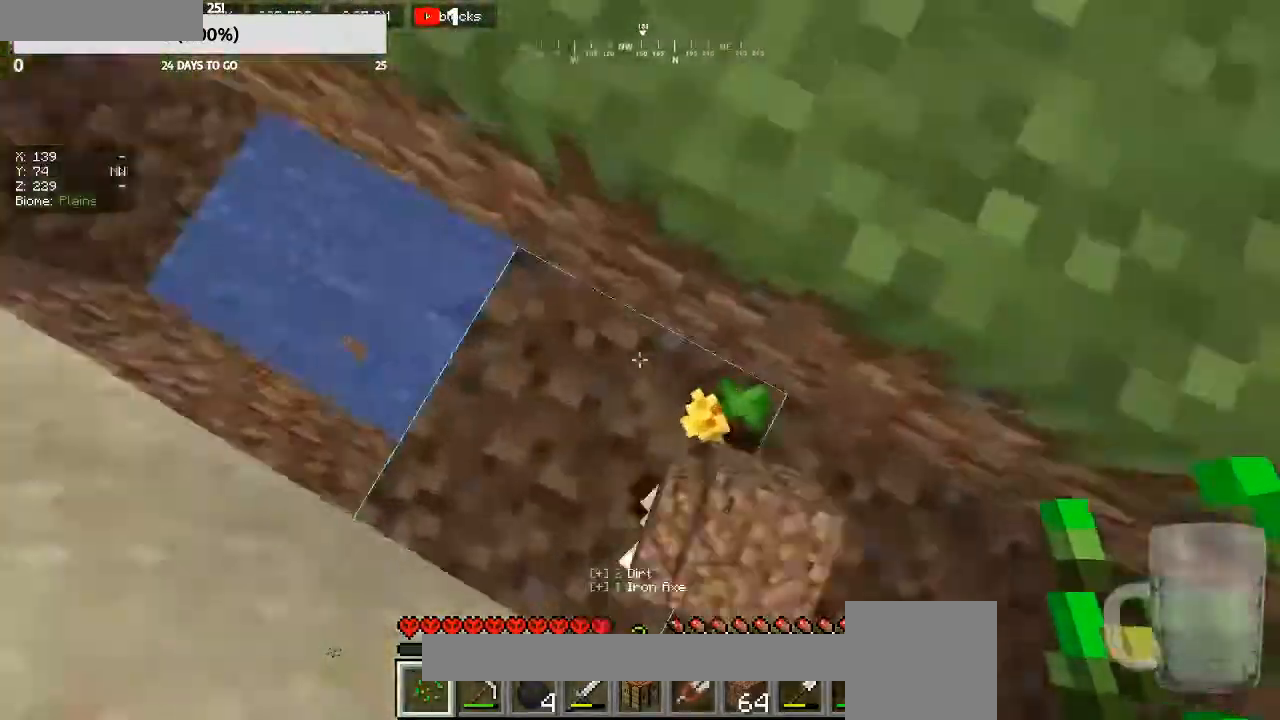
{"keys": ["a", "w"], "mouse": [], "events": [[167, "a", "down"], [167, "w", "down"]]}
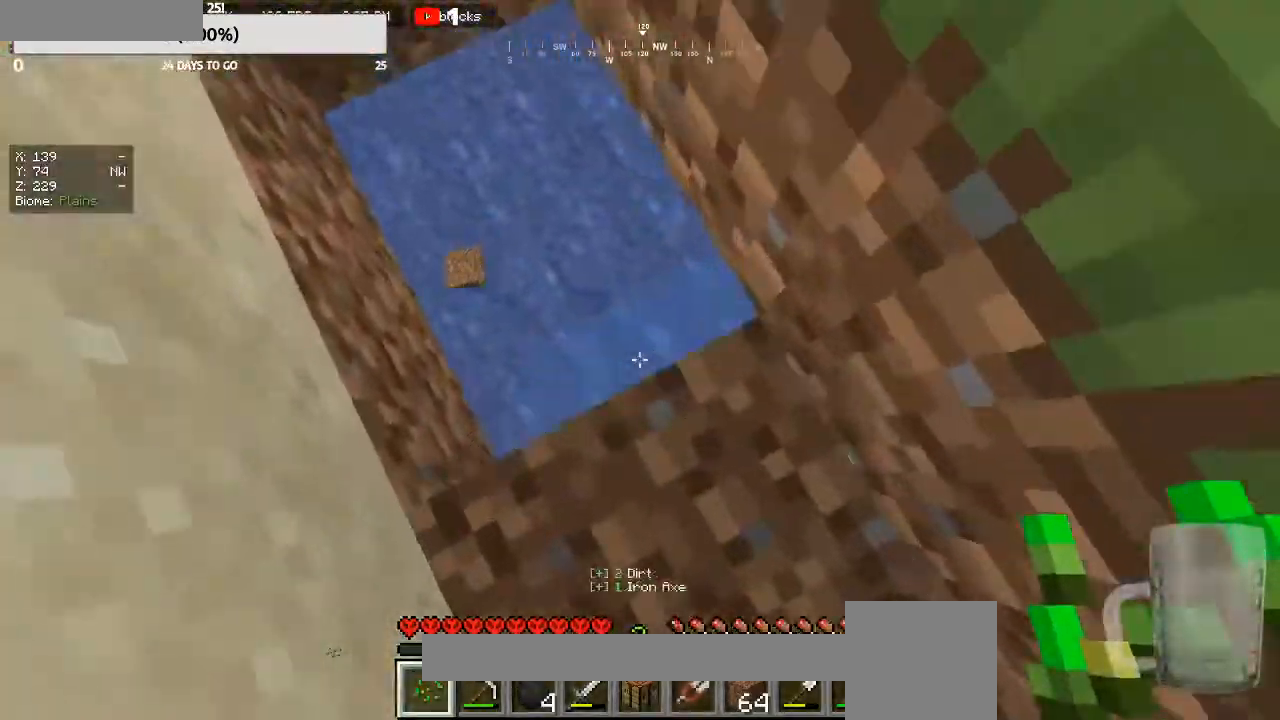
{"keys": [], "mouse": [], "events": [[333, "a", "up"], [333, "w", "up"]]}
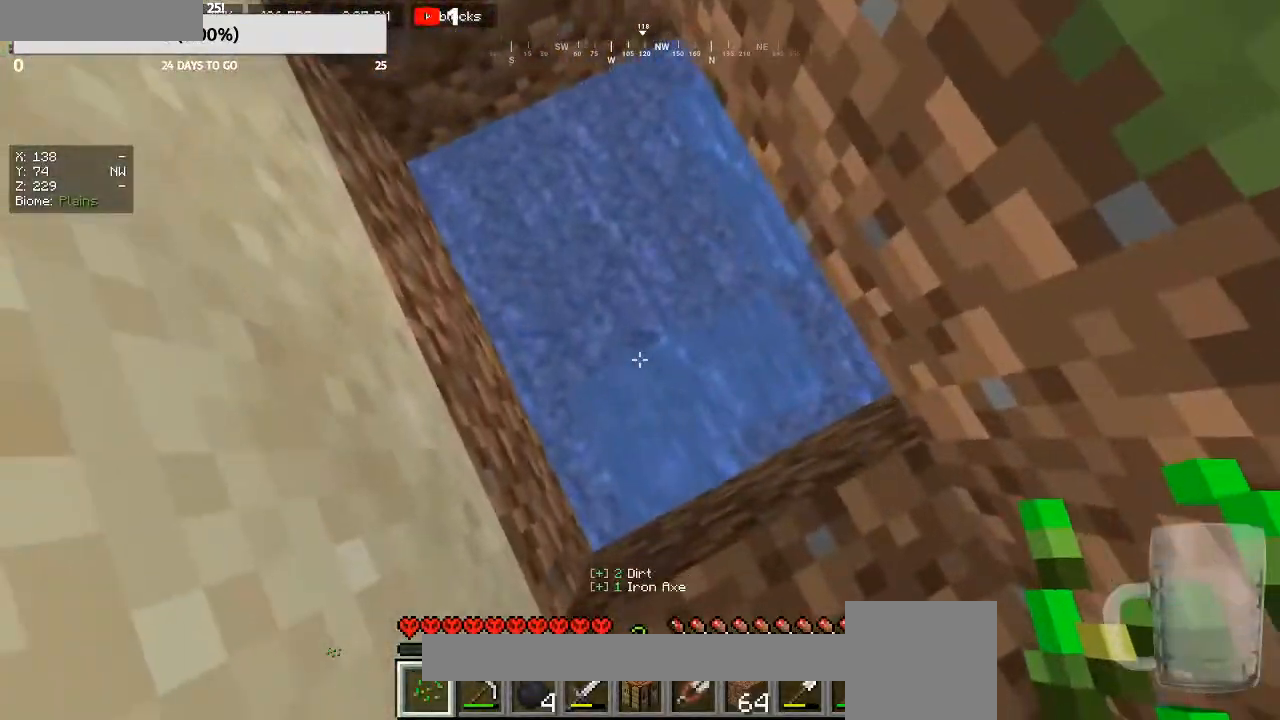
{"keys": [], "mouse": [], "events": [[167, "mouse_left", "down"], [200, "d", "down"], [233, "s", "down"], [333, "d", "up"], [333, "mouse_left", "up"], [433, "s", "up"]]}
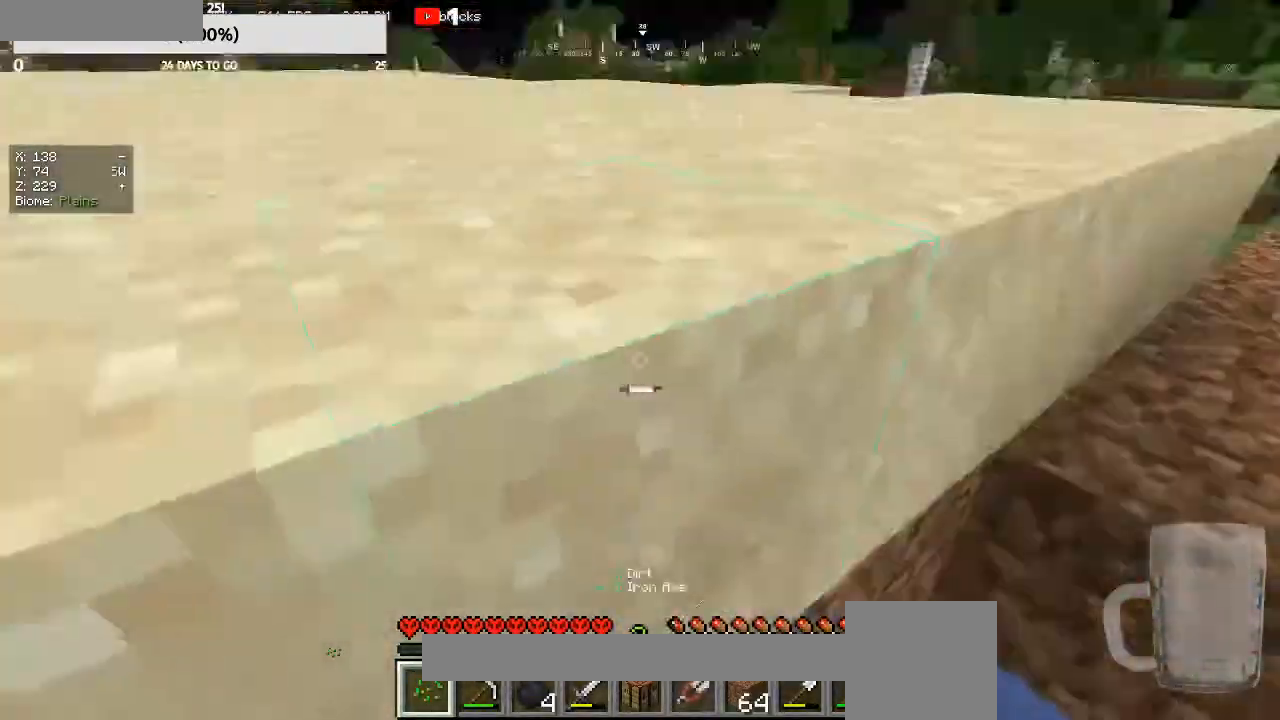
{"keys": [], "mouse": [], "events": [[33, "a", "down"], [100, "s", "down"], [300, "s", "up"], [400, "a", "up"]]}
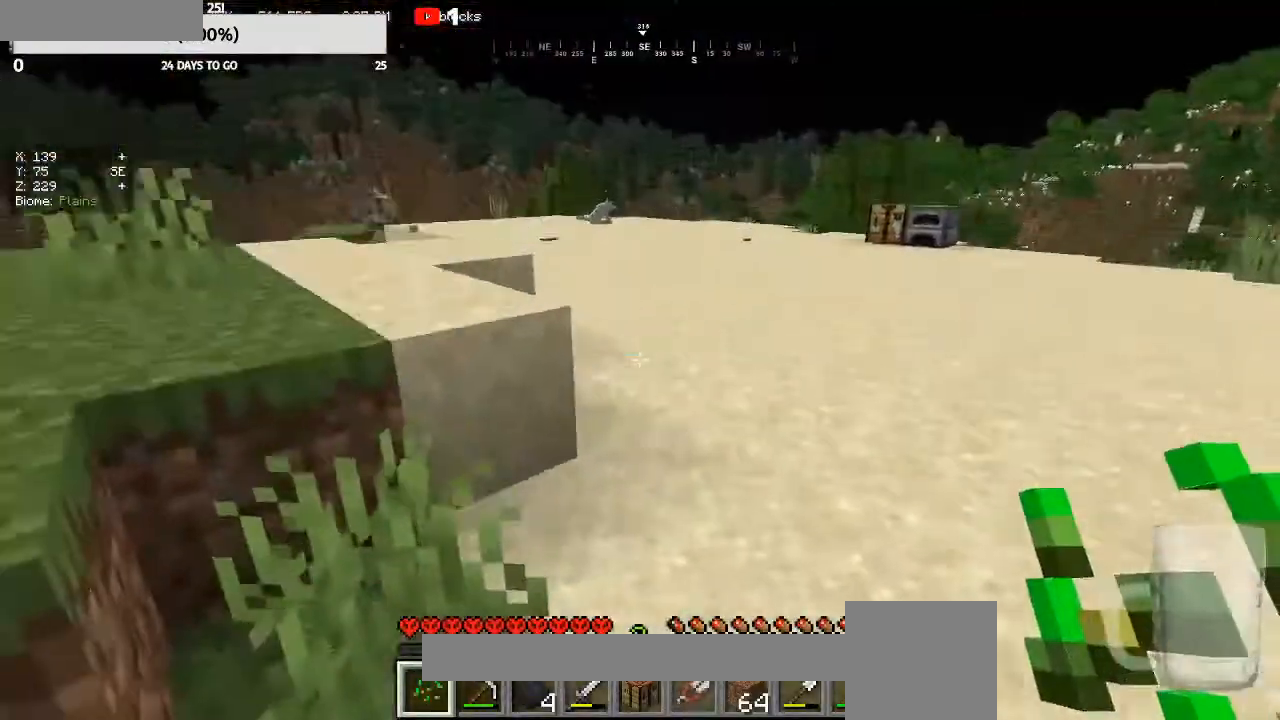
{"keys": ["w"], "mouse": [], "events": [[67, "w", "down"]]}
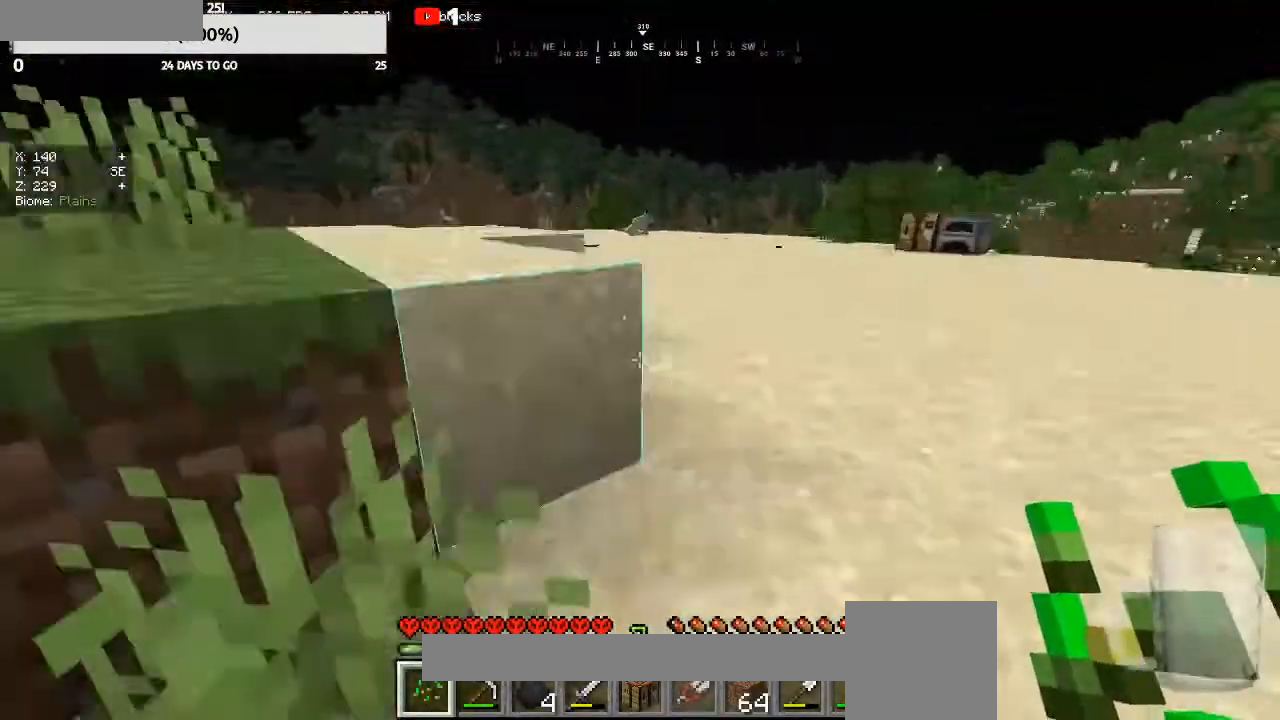
{"keys": ["w"], "mouse": [], "events": []}
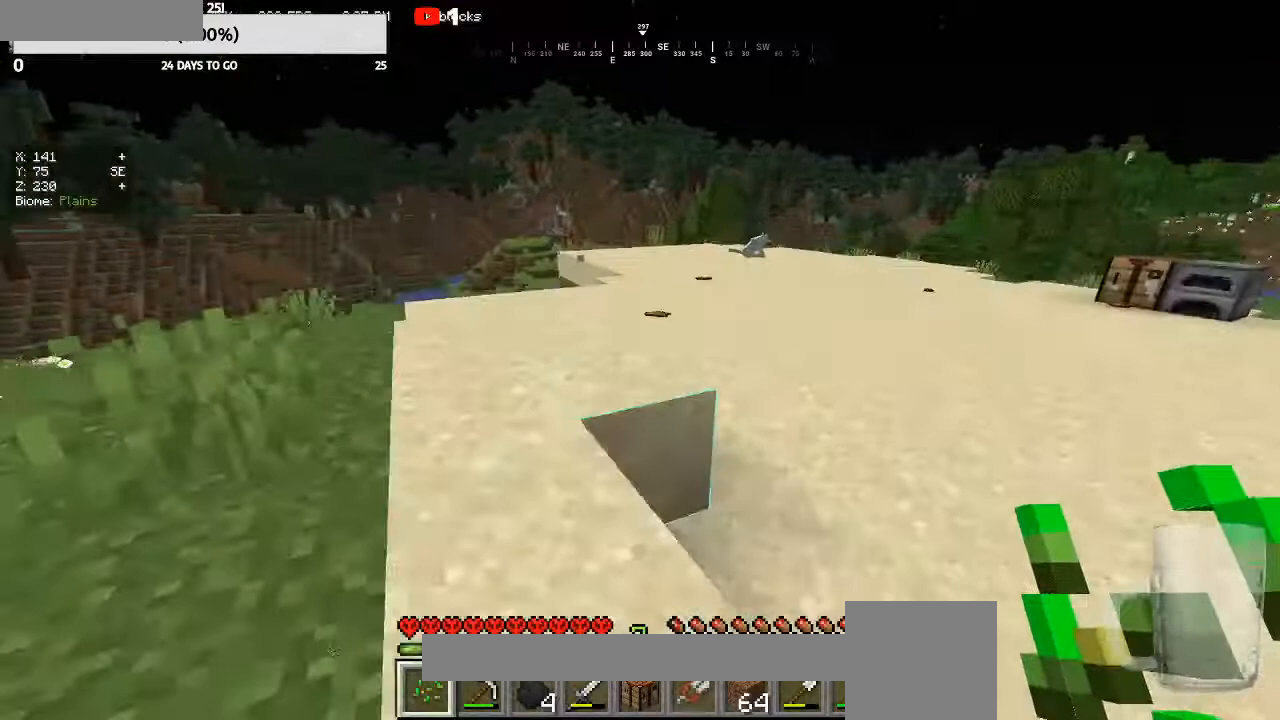
{"keys": ["w"], "mouse": [], "events": [[67, "a", "down"], [200, "a", "up"]]}
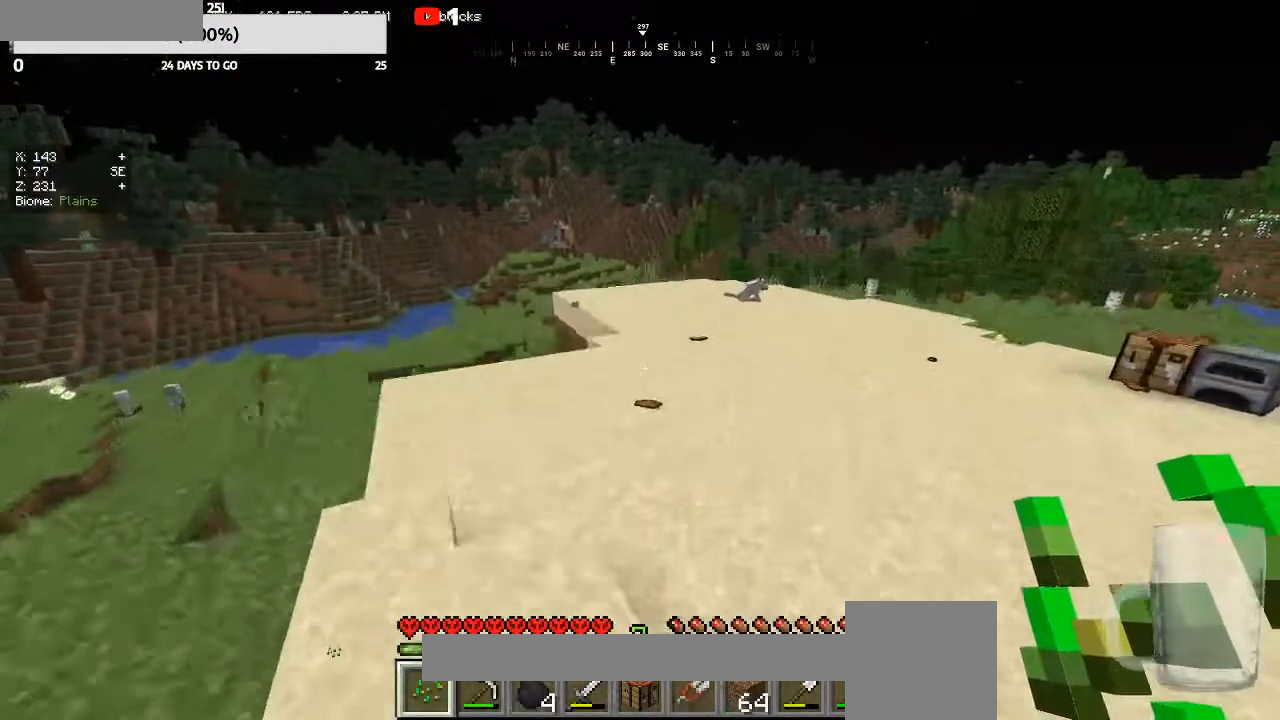
{"keys": ["w"], "mouse": [], "events": []}
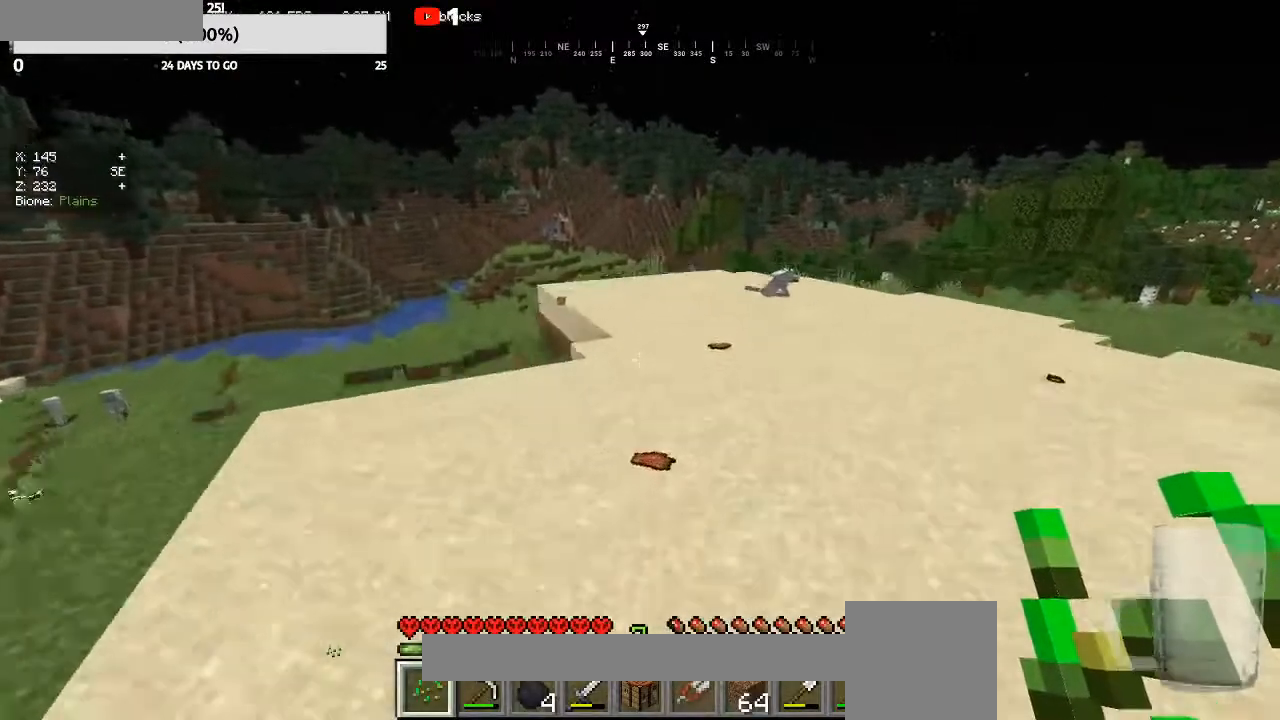
{"keys": [], "mouse": [], "events": [[500, "w", "up"]]}
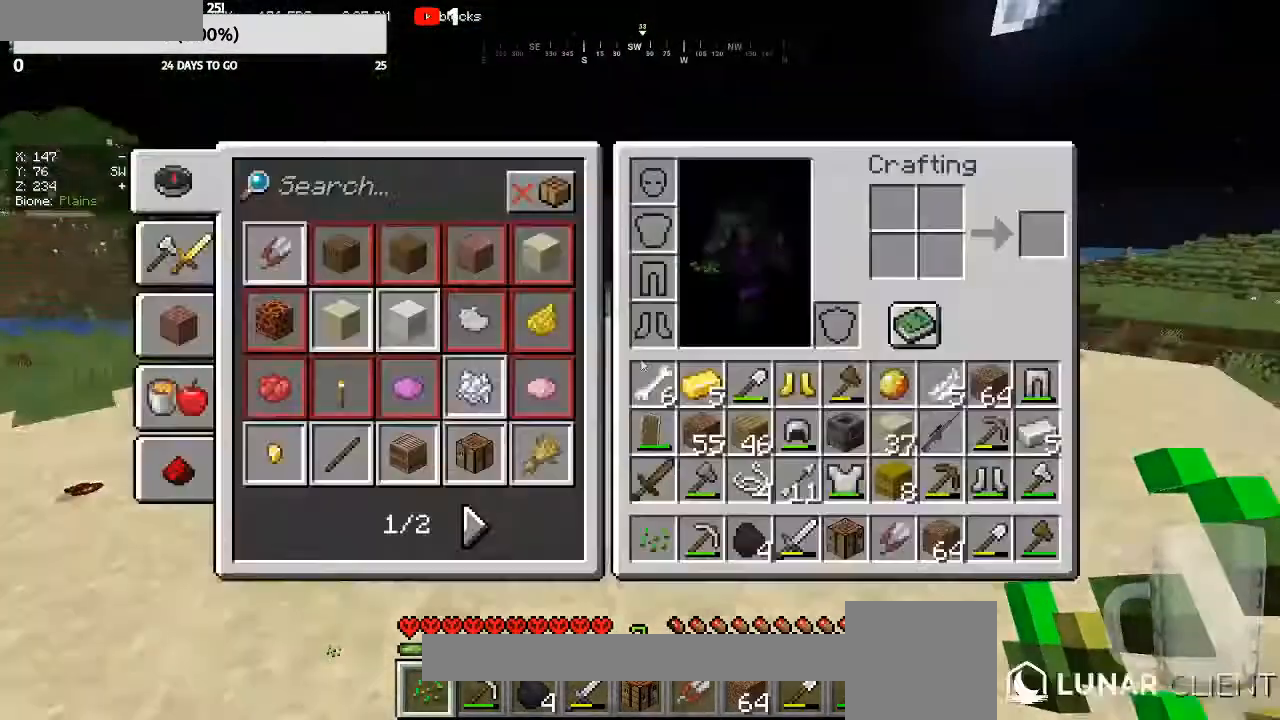
{"keys": [], "mouse": [], "events": []}
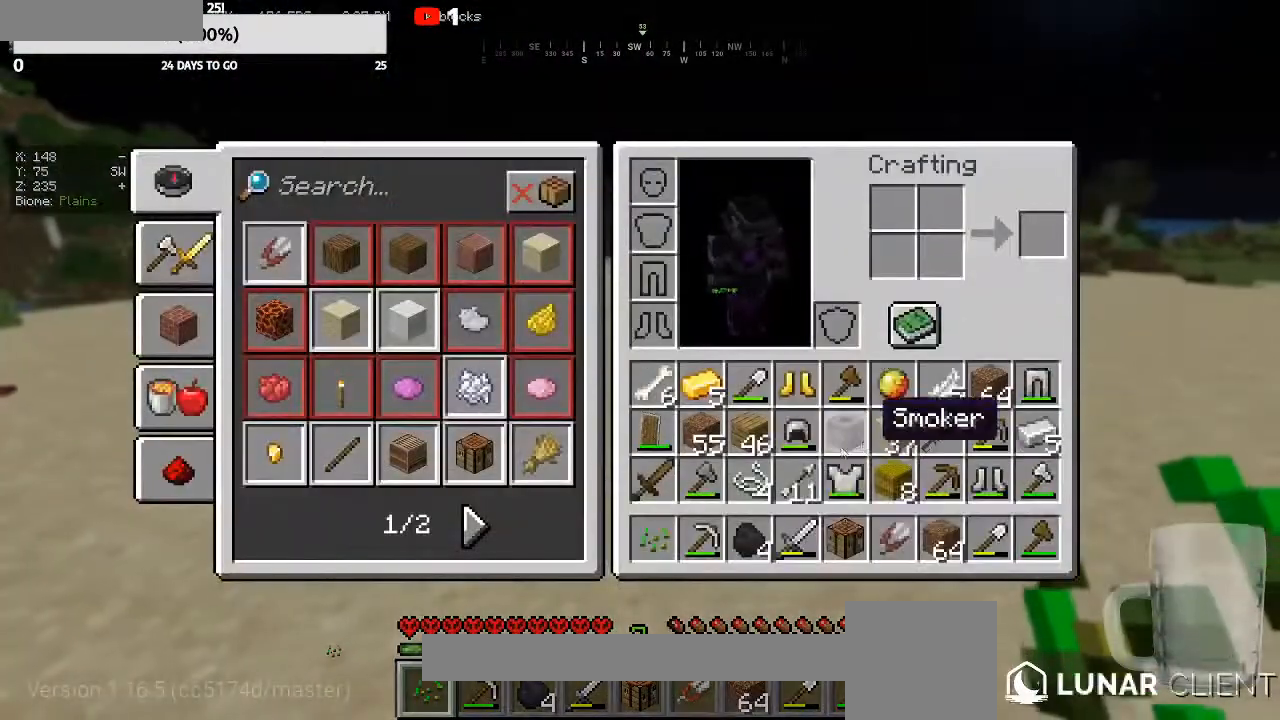
{"keys": [], "mouse": [], "events": []}
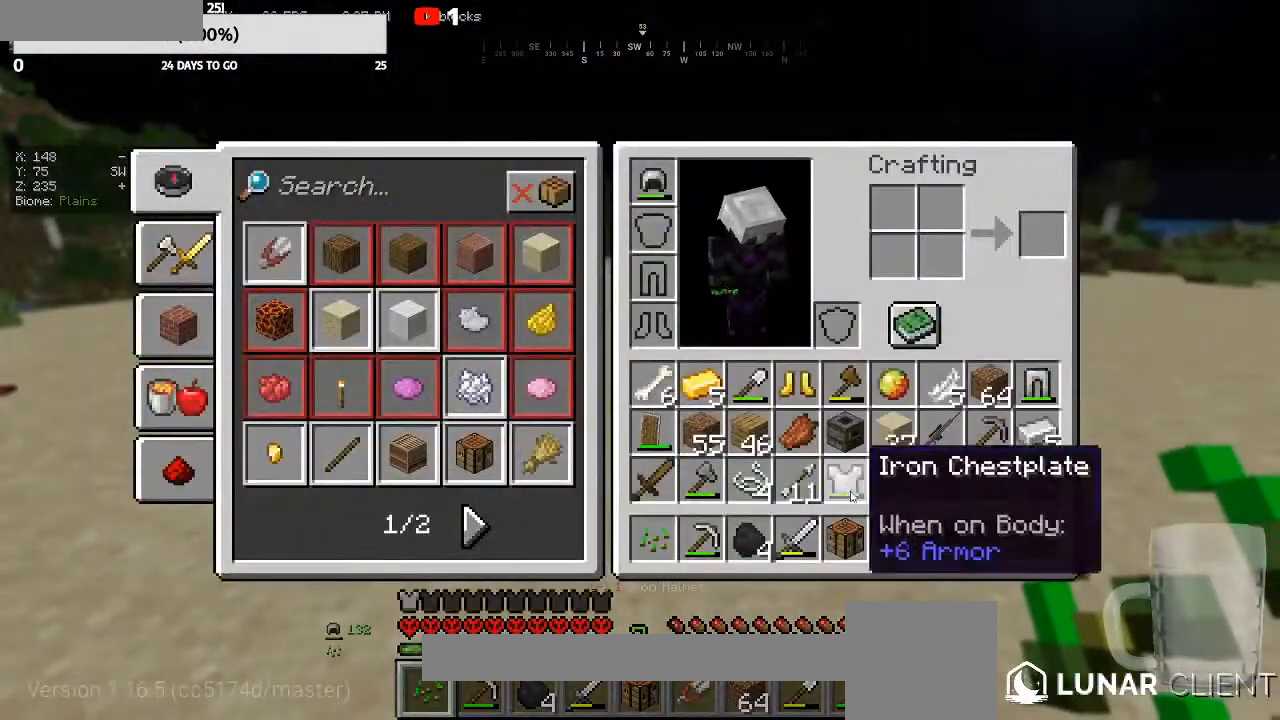
{"keys": [], "mouse": [], "events": []}
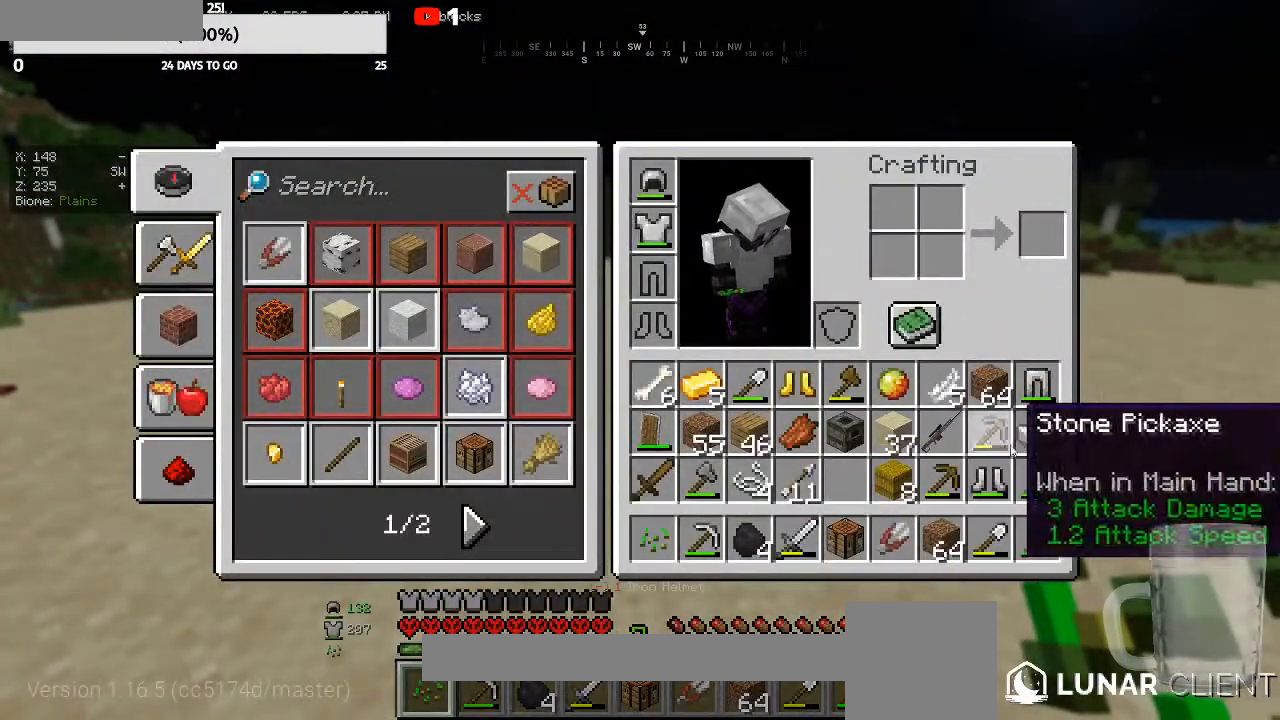
{"keys": [], "mouse": [], "events": []}
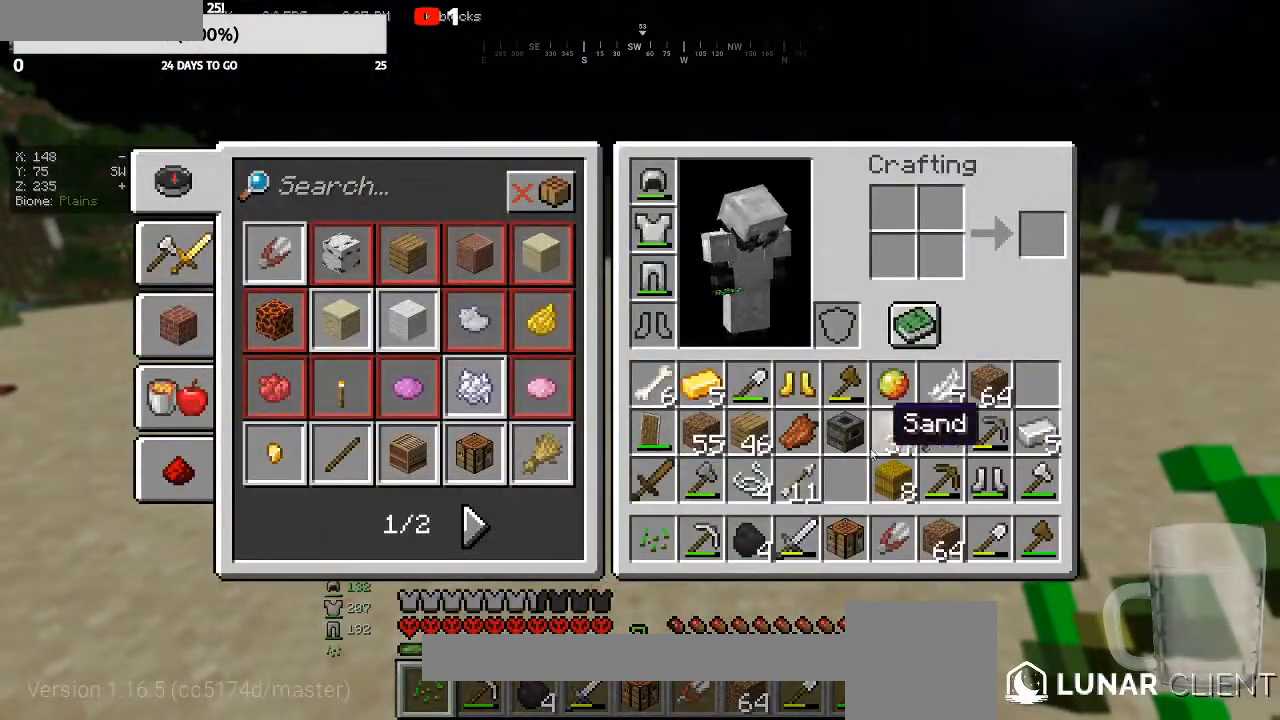
{"keys": [], "mouse": [], "events": []}
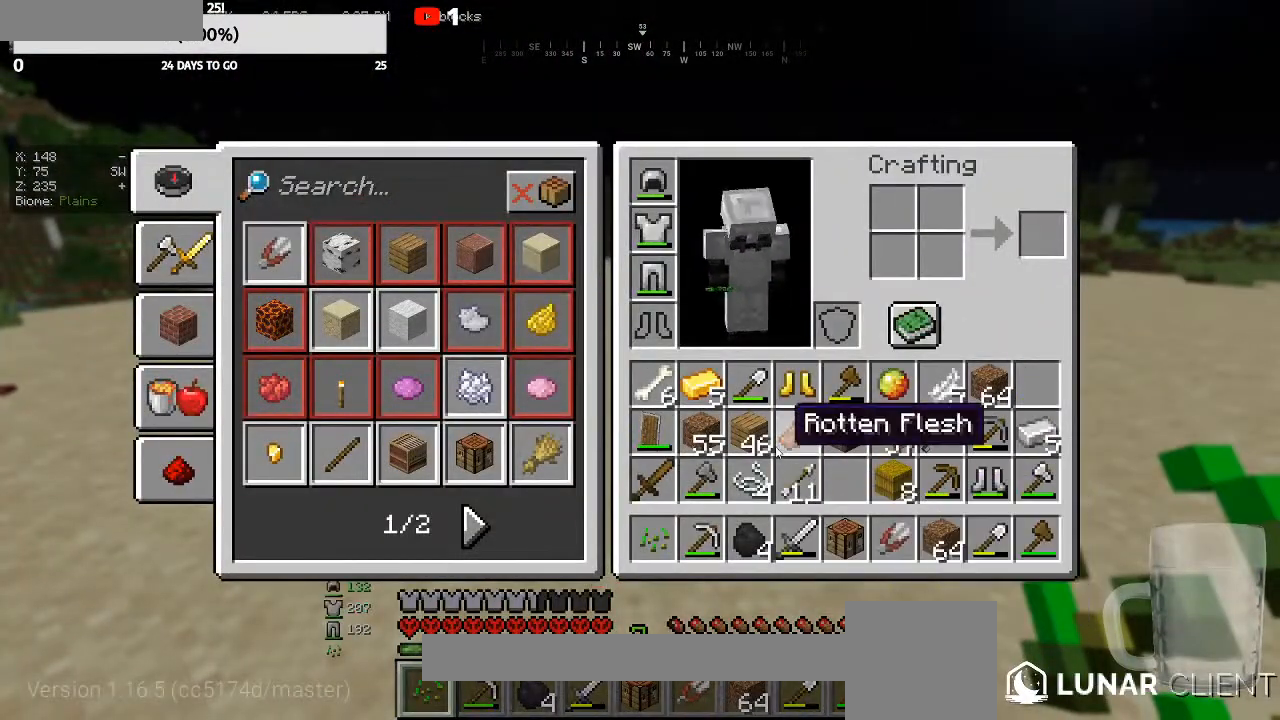
{"keys": [], "mouse": [], "events": []}
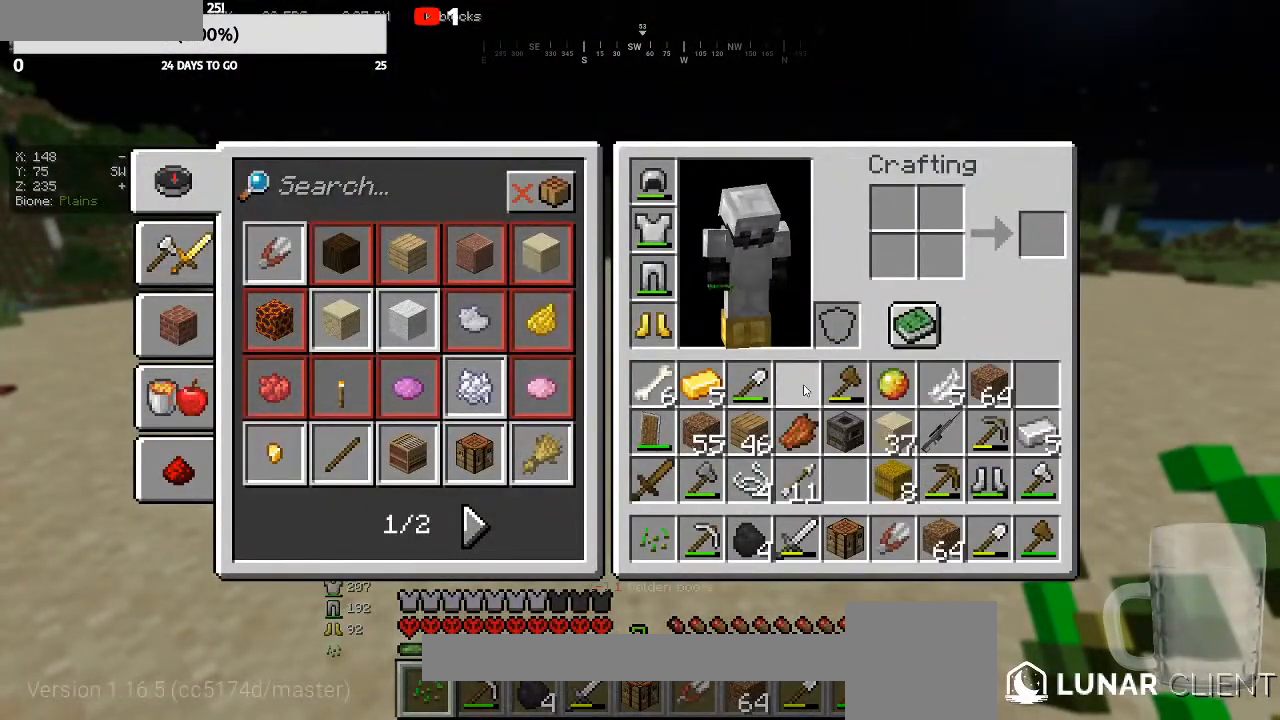
{"keys": [], "mouse": [], "events": []}
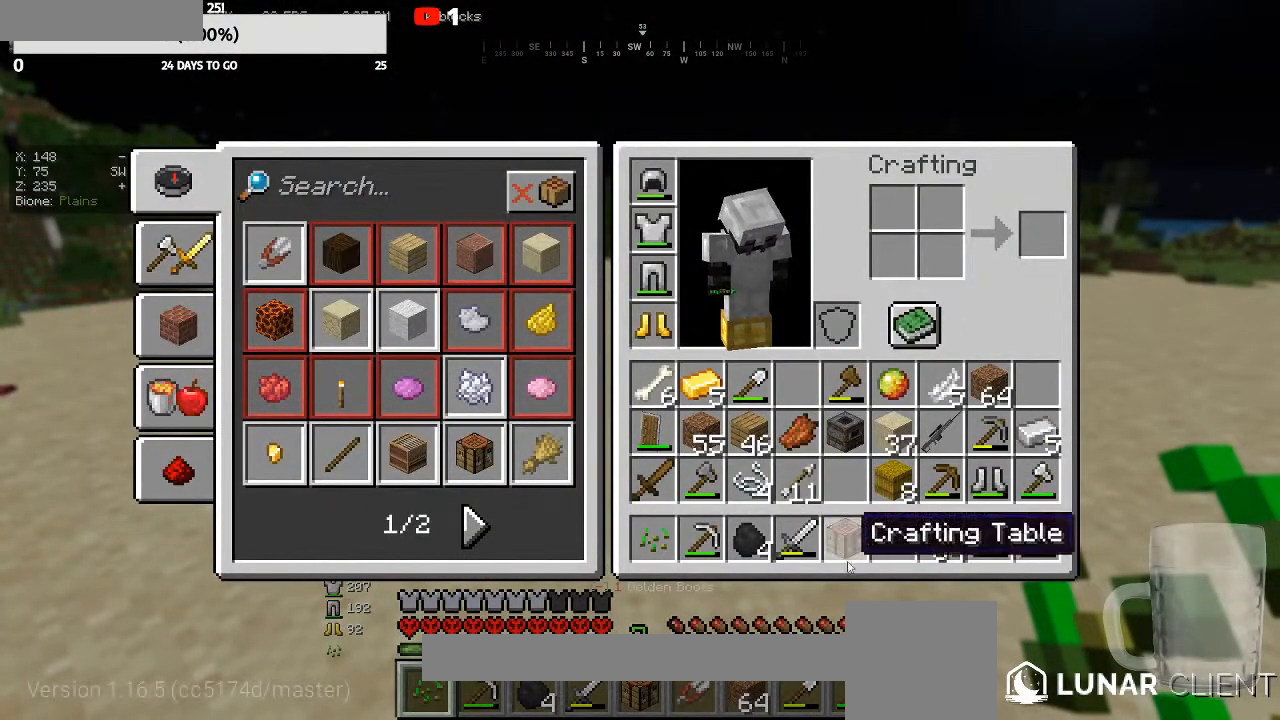
{"keys": [], "mouse": [], "events": []}
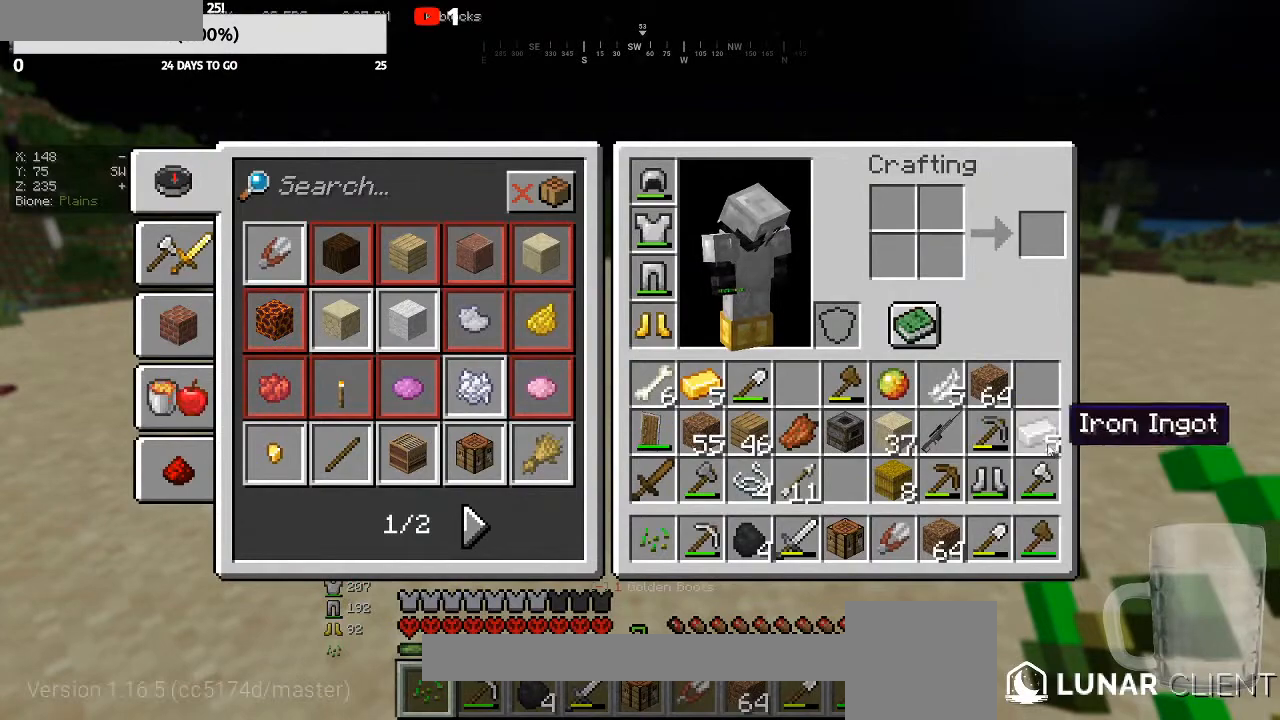
{"keys": [], "mouse": [], "events": []}
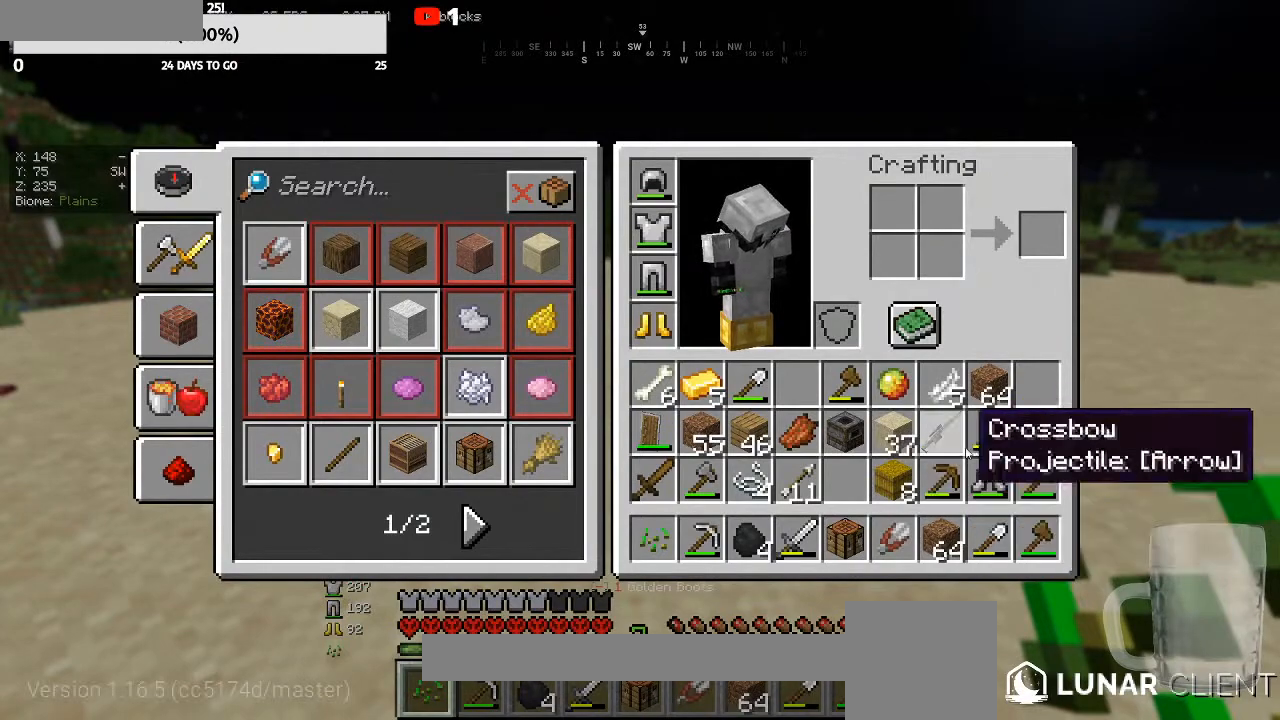
{"keys": [], "mouse": [], "events": []}
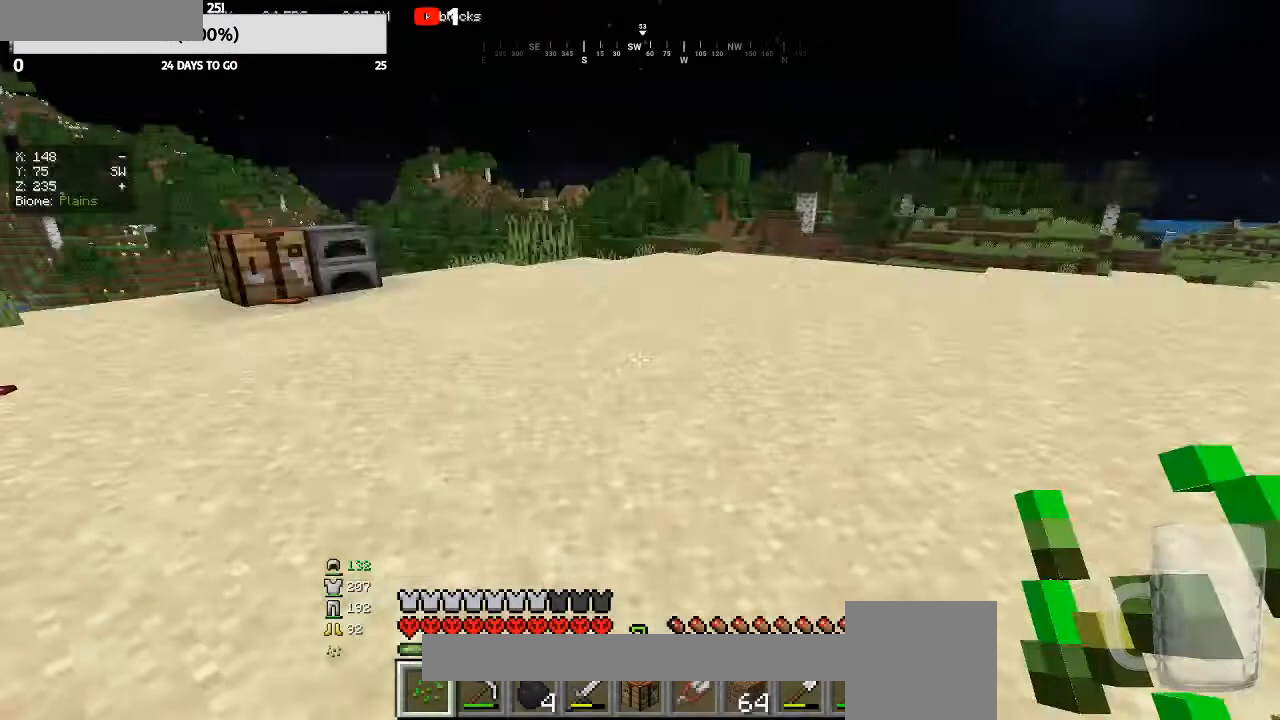
{"keys": ["w"], "mouse": [], "events": [[167, "w", "down"]]}
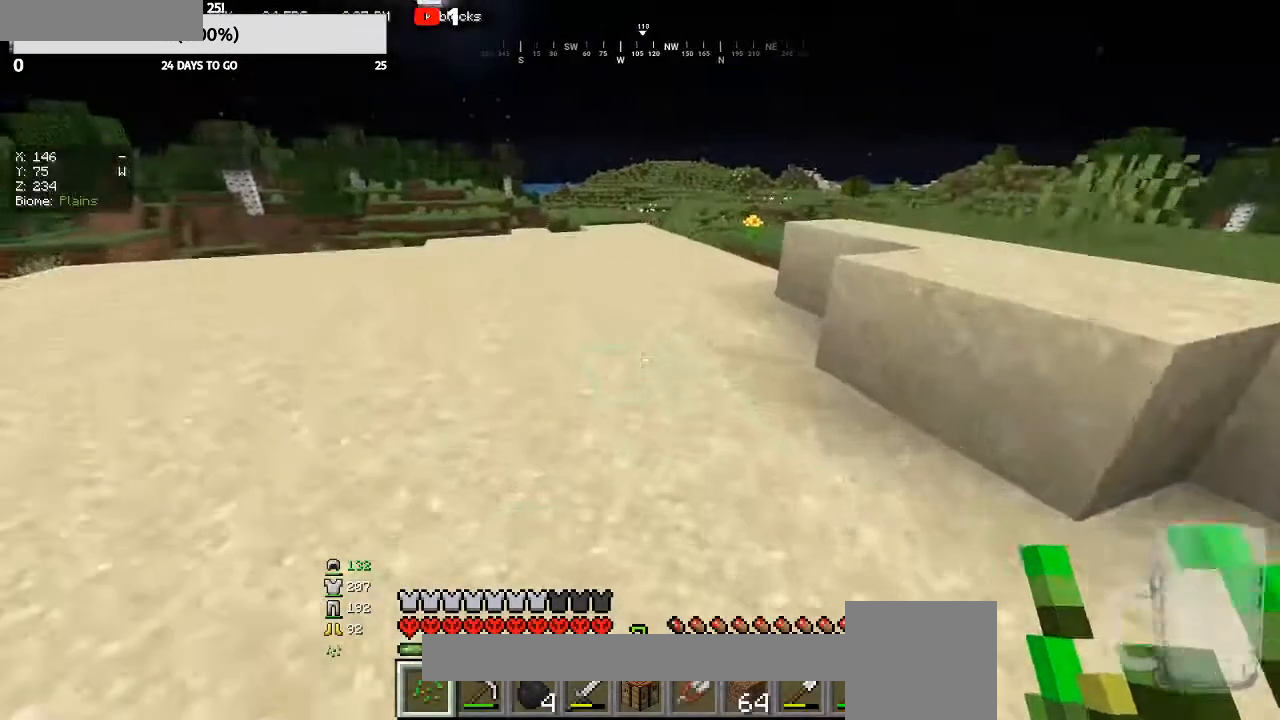
{"keys": [], "mouse": [], "events": [[167, "w", "up"]]}